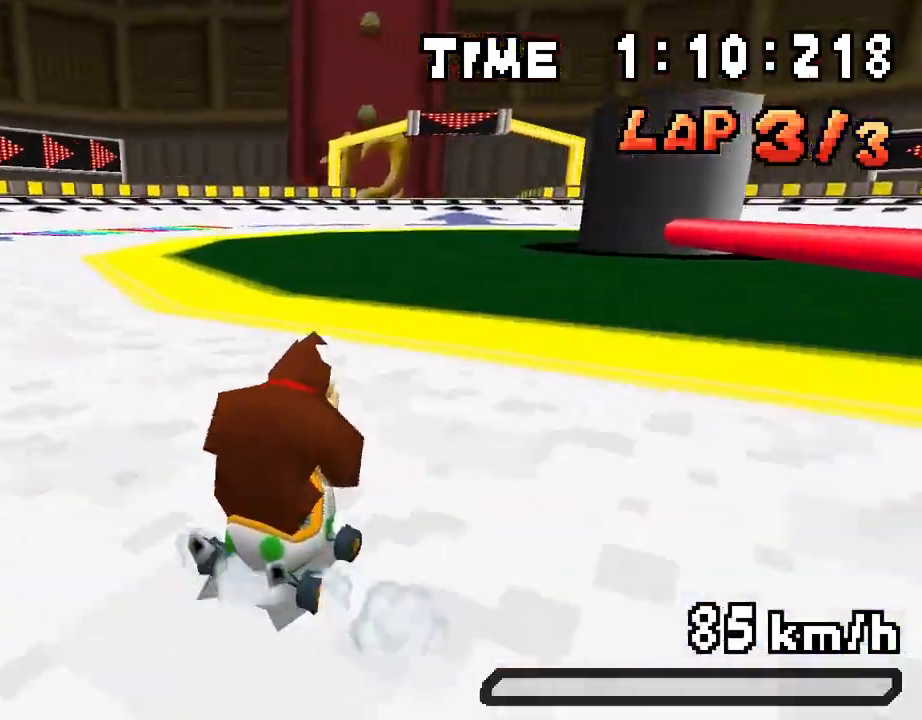
Gameplay with a controller (Nintendo layout); each line is a JSON object with the inputs held at the frame after it. "events" lists button and stick changes between this image and that frame as [ms after this image, input, new state], when the widget could be followed in between. Not read: L3 R3.
{"buttons": ["A", "R1"]}
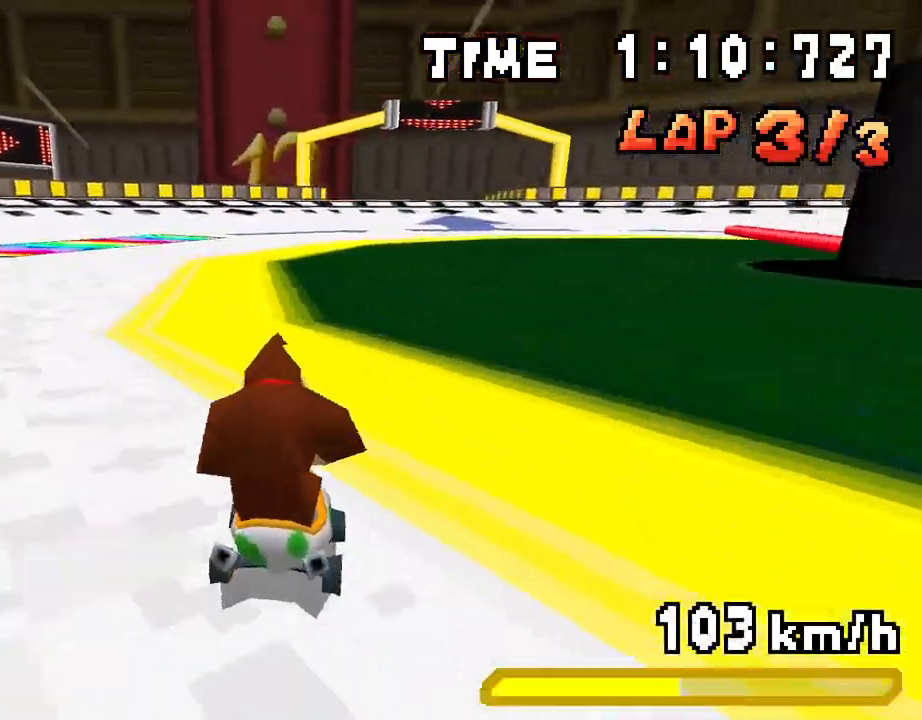
{"buttons": ["A", "R1", "DPAD_LEFT"], "events": [[151, "DPAD_RIGHT", "down"], [368, "DPAD_RIGHT", "up"], [402, "DPAD_LEFT", "down"]]}
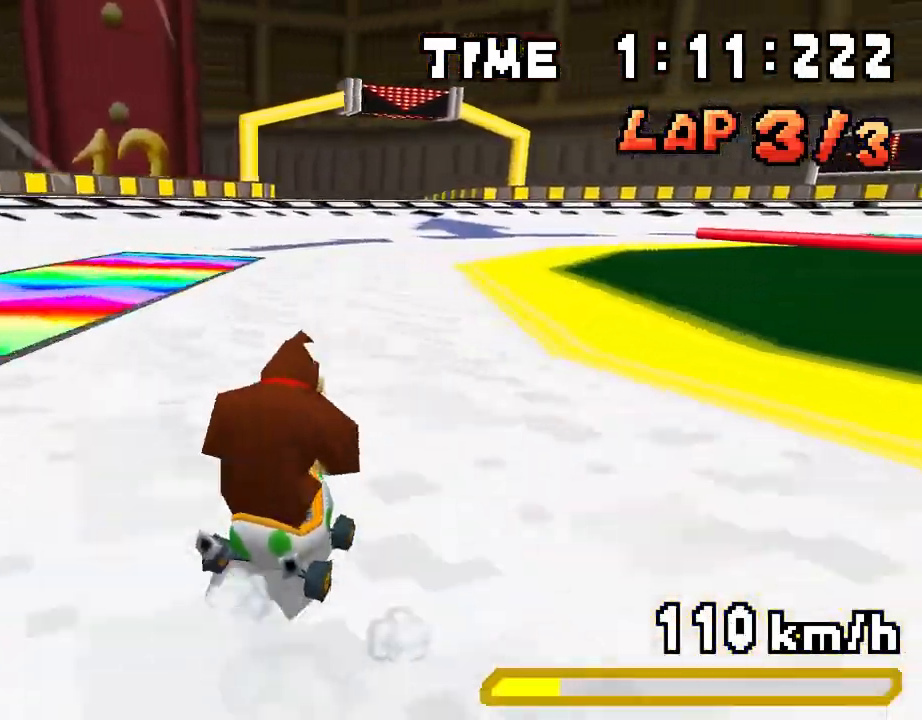
{"buttons": ["A", "R1", "DPAD_LEFT"], "events": [[50, "DPAD_LEFT", "up"], [83, "DPAD_RIGHT", "down"], [134, "R1", "up"], [251, "DPAD_RIGHT", "up"], [301, "DPAD_LEFT", "down"], [334, "R1", "down"]]}
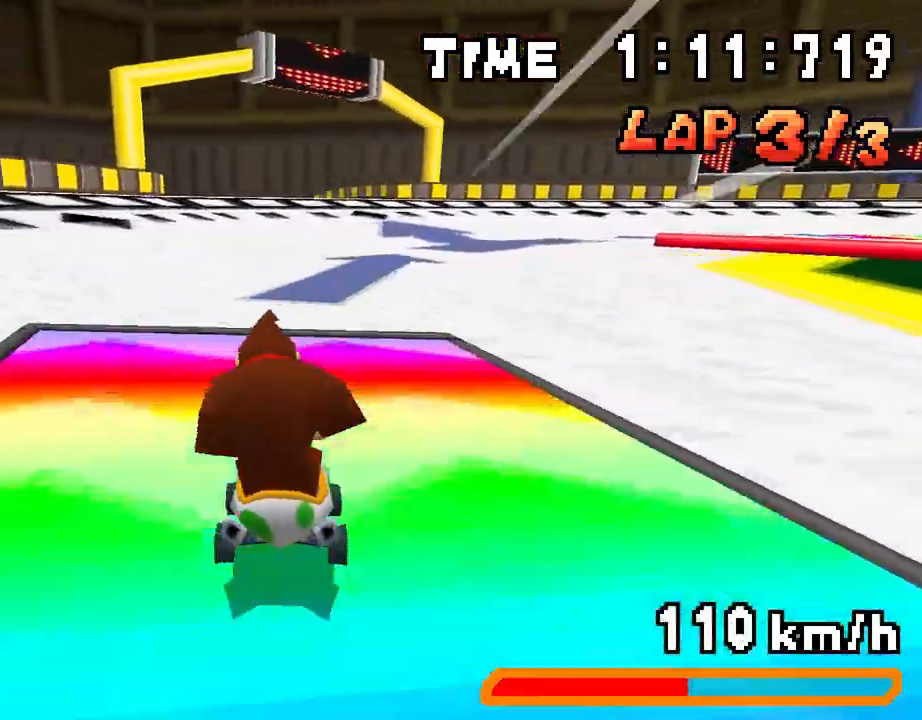
{"buttons": ["A", "R1", "DPAD_RIGHT"], "events": [[351, "DPAD_LEFT", "up"], [385, "DPAD_RIGHT", "down"]]}
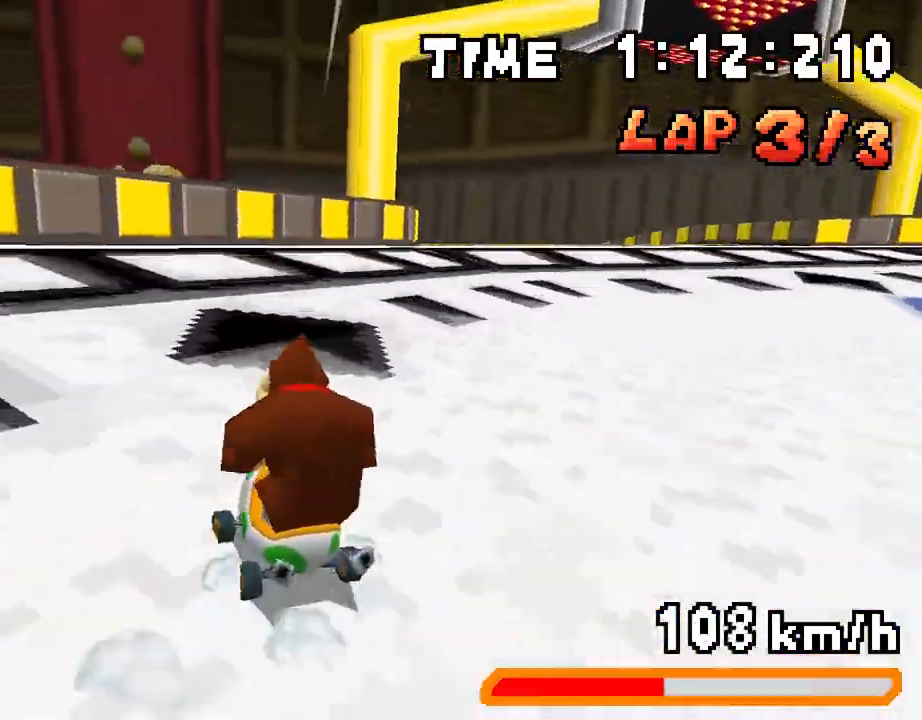
{"buttons": ["A", "R1", "DPAD_LEFT"], "events": [[50, "DPAD_RIGHT", "up"], [84, "DPAD_LEFT", "down"], [268, "DPAD_LEFT", "up"], [301, "DPAD_RIGHT", "down"], [451, "DPAD_RIGHT", "up"], [485, "DPAD_LEFT", "down"]]}
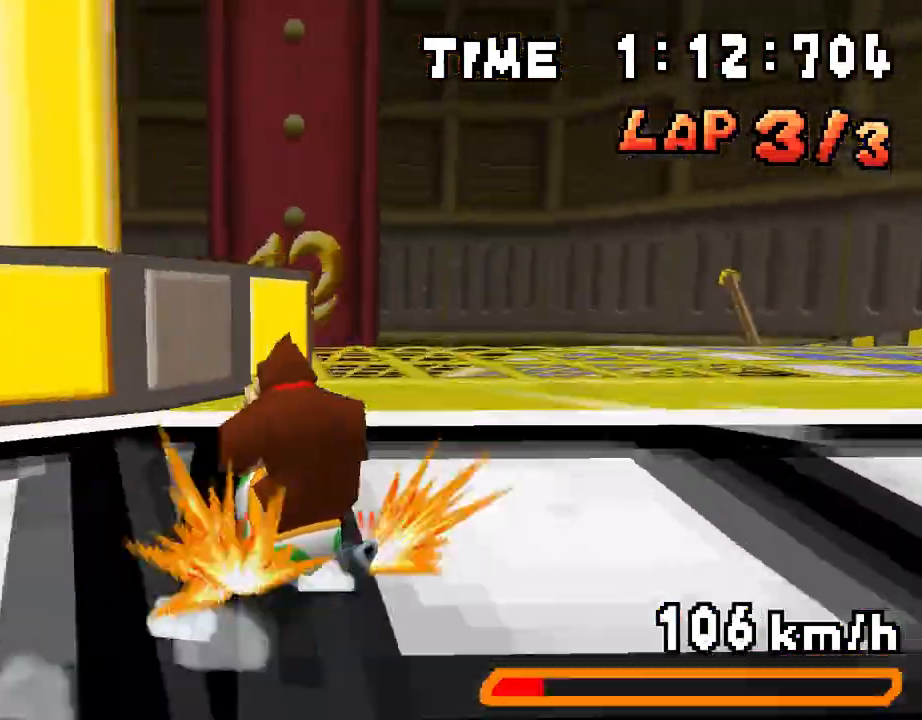
{"buttons": ["A", "DPAD_RIGHT"], "events": [[83, "DPAD_LEFT", "up"], [133, "DPAD_RIGHT", "down"], [284, "DPAD_RIGHT", "up"], [317, "R1", "up"], [334, "DPAD_RIGHT", "down"]]}
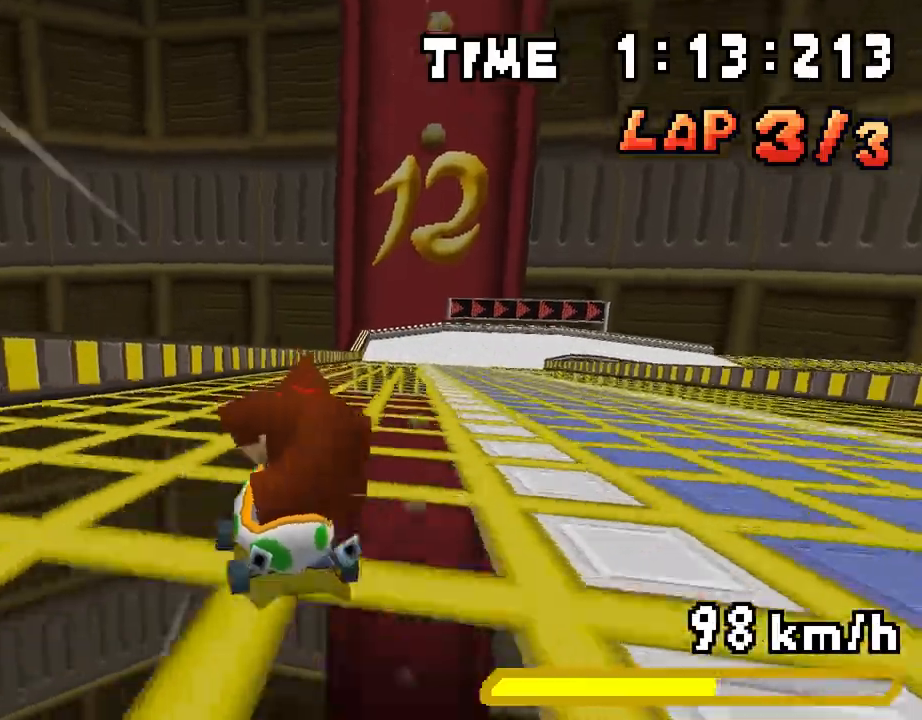
{"buttons": ["A", "R1", "DPAD_LEFT"], "events": [[50, "R1", "down"], [468, "DPAD_RIGHT", "up"], [501, "DPAD_LEFT", "down"]]}
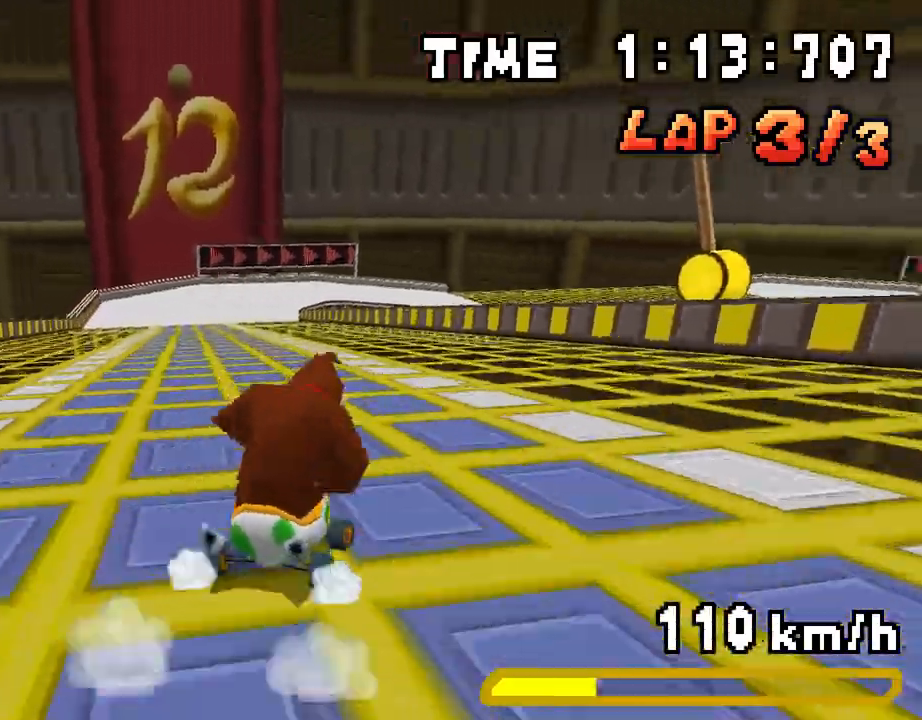
{"buttons": ["A", "R1", "DPAD_LEFT"], "events": [[168, "DPAD_LEFT", "up"], [184, "DPAD_RIGHT", "down"], [351, "DPAD_RIGHT", "up"], [385, "DPAD_LEFT", "down"], [452, "DPAD_UP", "down"], [469, "DPAD_UP", "up"]]}
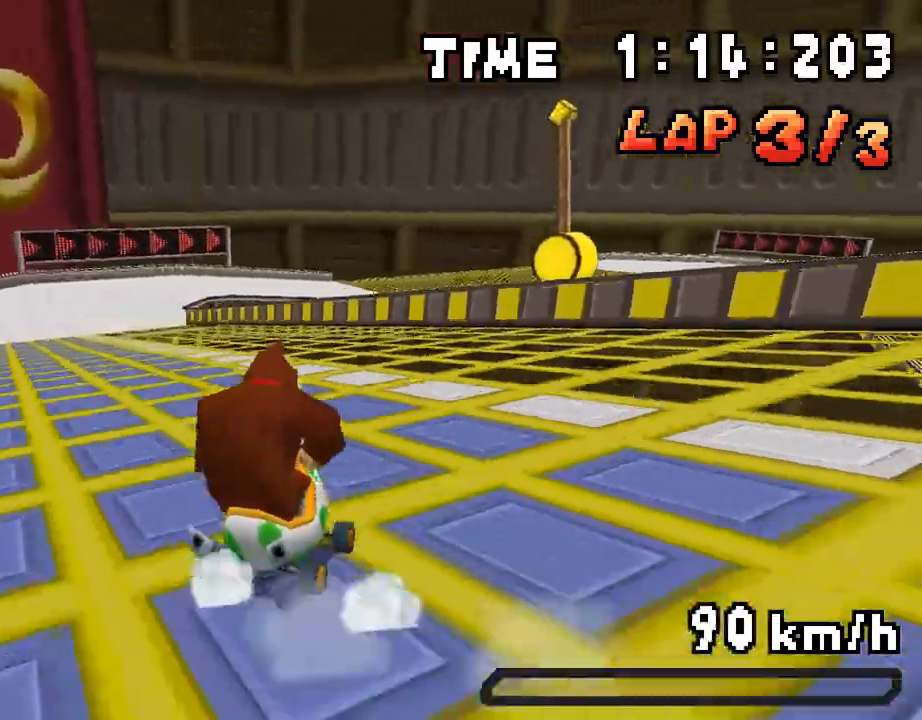
{"buttons": ["A", "R1"], "events": [[67, "DPAD_LEFT", "up"], [84, "DPAD_RIGHT", "down"], [167, "DPAD_RIGHT", "up"], [184, "DPAD_LEFT", "down"], [217, "R1", "up"], [334, "DPAD_LEFT", "up"], [468, "R1", "down"]]}
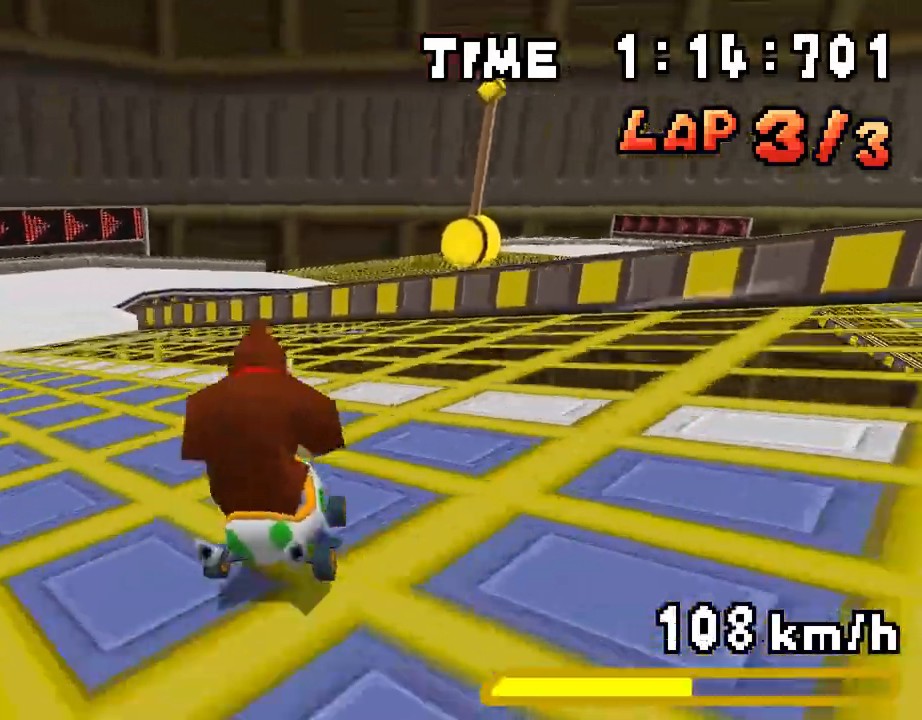
{"buttons": ["A", "R1", "DPAD_LEFT"], "events": [[151, "DPAD_RIGHT", "down"], [268, "DPAD_RIGHT", "up"], [301, "DPAD_LEFT", "down"]]}
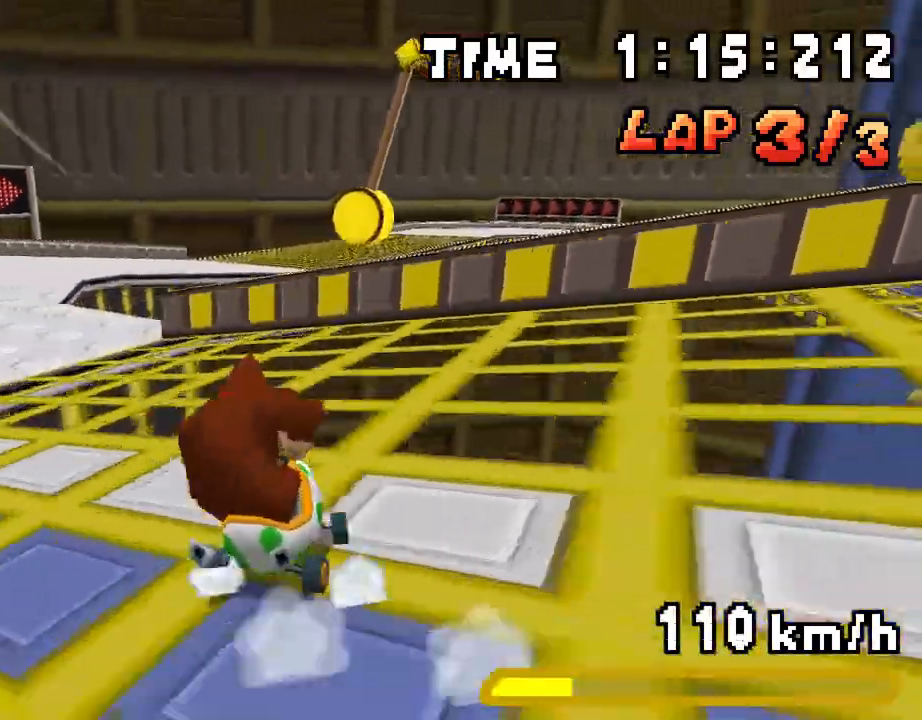
{"buttons": ["A", "R1", "DPAD_LEFT"], "events": [[134, "DPAD_LEFT", "up"], [167, "DPAD_RIGHT", "down"], [334, "DPAD_RIGHT", "up"], [368, "DPAD_LEFT", "down"]]}
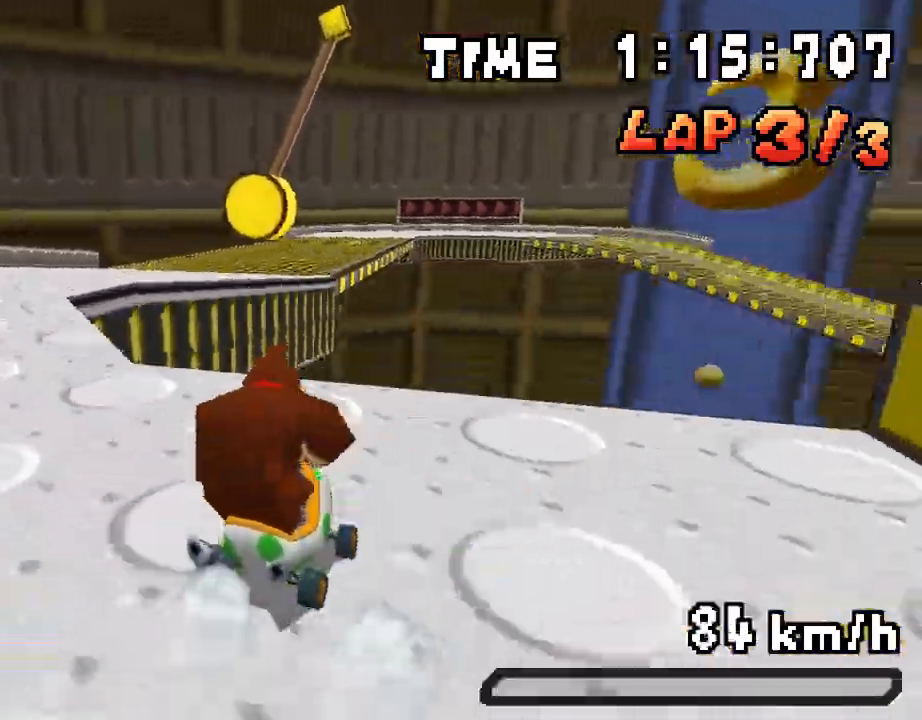
{"buttons": ["A", "R1", "DPAD_LEFT"], "events": [[34, "DPAD_LEFT", "up"], [50, "DPAD_RIGHT", "down"], [117, "R1", "up"], [134, "DPAD_RIGHT", "up"], [234, "R1", "down"], [418, "DPAD_LEFT", "down"]]}
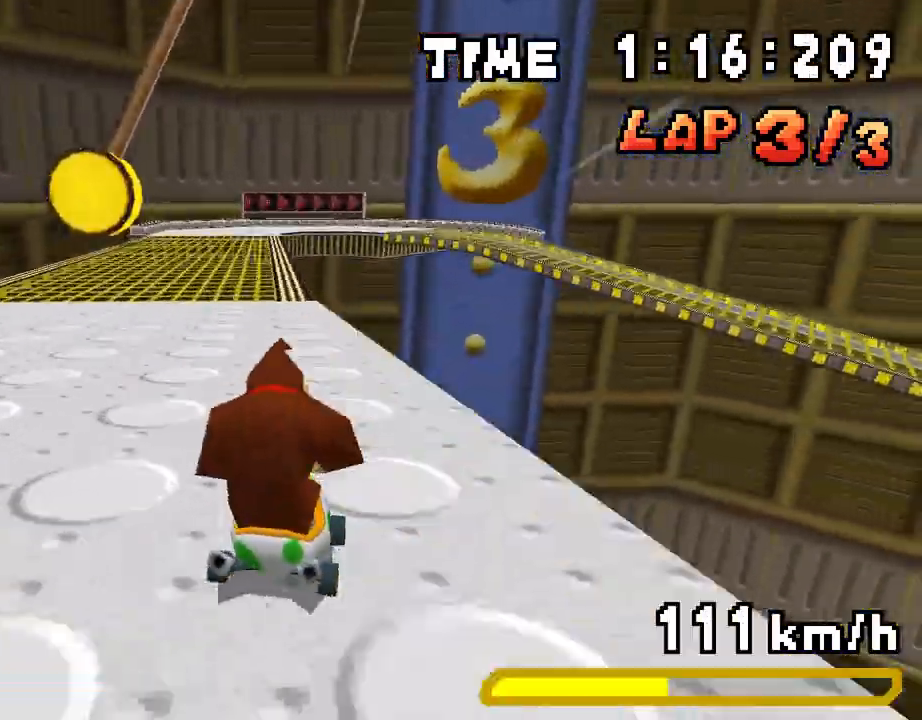
{"buttons": ["A", "R1", "DPAD_LEFT"], "events": [[133, "DPAD_LEFT", "up"], [167, "DPAD_RIGHT", "down"], [317, "DPAD_RIGHT", "up"], [351, "DPAD_LEFT", "down"]]}
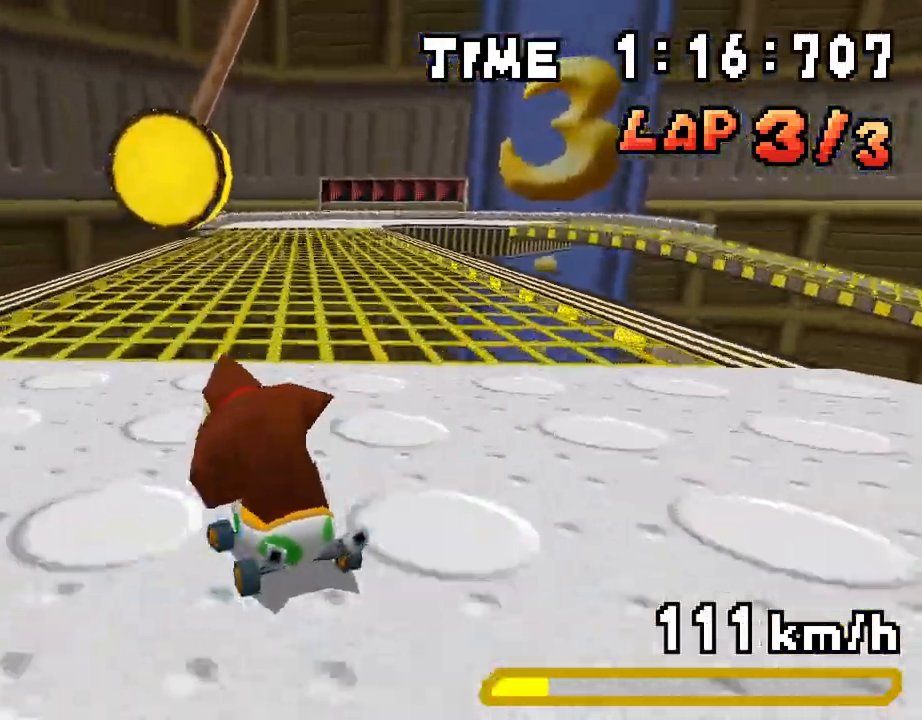
{"buttons": ["A", "R1", "DPAD_RIGHT"], "events": [[17, "DPAD_LEFT", "up"], [50, "DPAD_RIGHT", "down"], [201, "DPAD_RIGHT", "up"], [234, "DPAD_LEFT", "down"], [284, "DPAD_UP", "down"], [301, "DPAD_UP", "up"], [318, "DPAD_LEFT", "up"], [335, "DPAD_RIGHT", "down"], [351, "R1", "up"], [468, "R1", "down"]]}
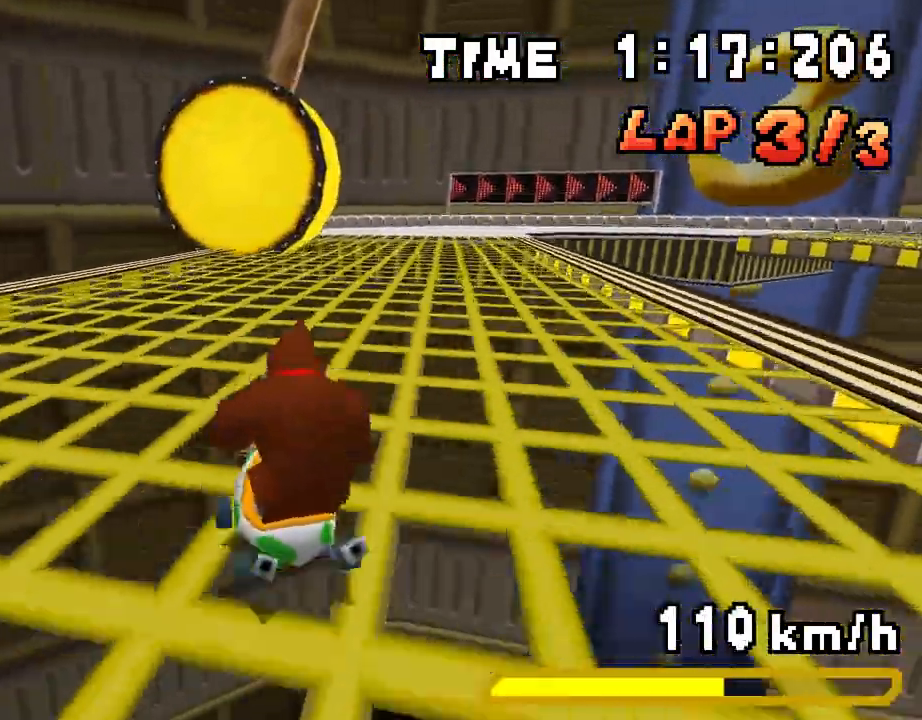
{"buttons": ["A", "R1", "DPAD_RIGHT"], "events": [[117, "R1", "up"], [234, "R1", "down"]]}
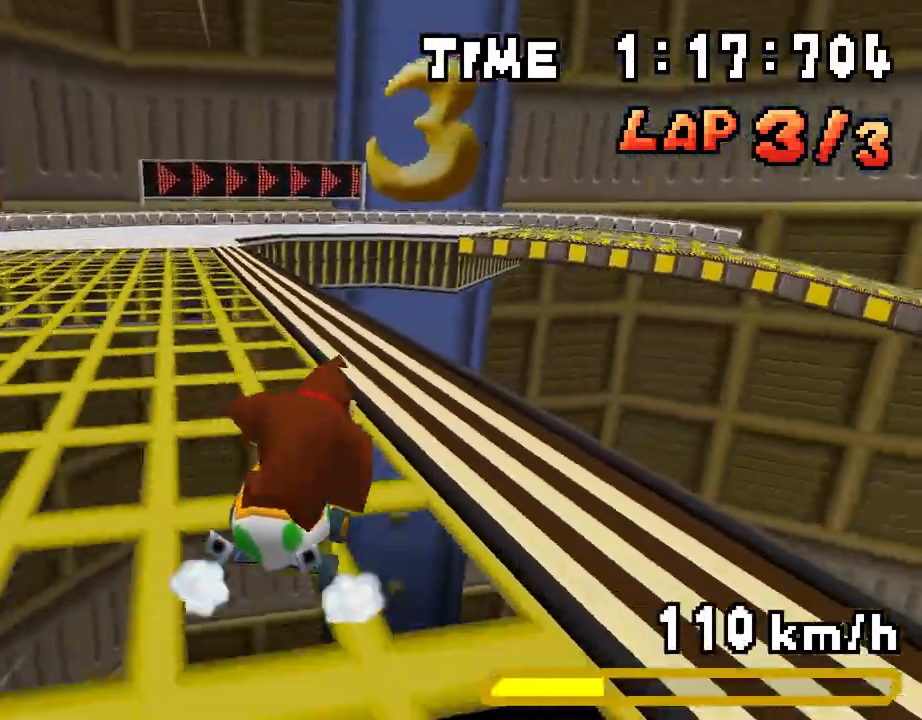
{"buttons": ["A", "R1", "DPAD_RIGHT"], "events": [[50, "DPAD_RIGHT", "up"], [84, "DPAD_LEFT", "down"], [334, "DPAD_LEFT", "up"], [351, "DPAD_RIGHT", "down"]]}
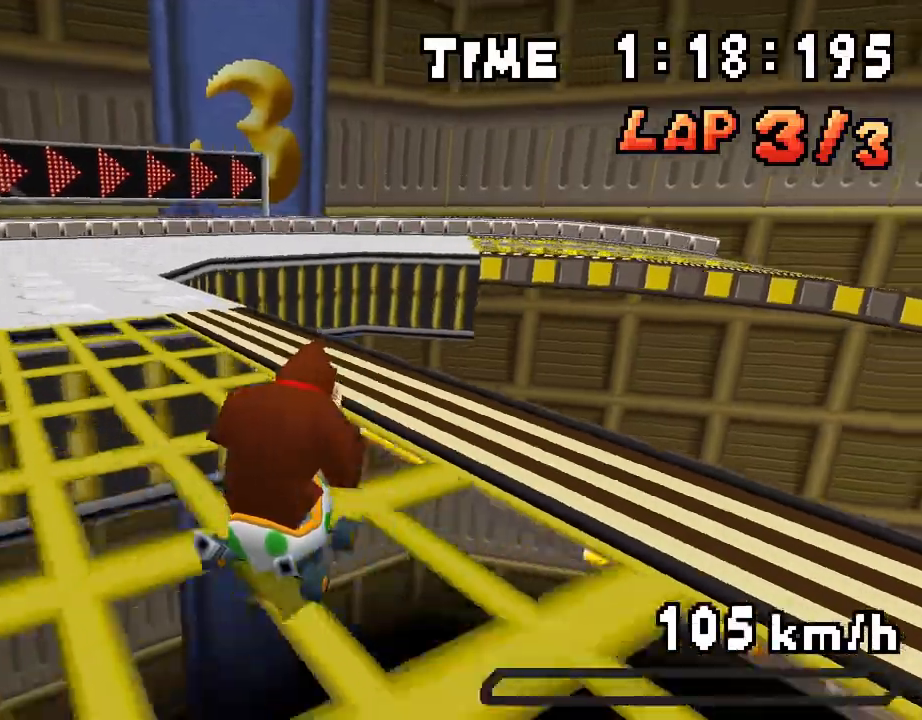
{"buttons": ["A", "DPAD_RIGHT"], "events": [[83, "DPAD_RIGHT", "up"], [117, "DPAD_LEFT", "down"], [284, "DPAD_LEFT", "up"], [301, "DPAD_RIGHT", "down"], [501, "R1", "up"]]}
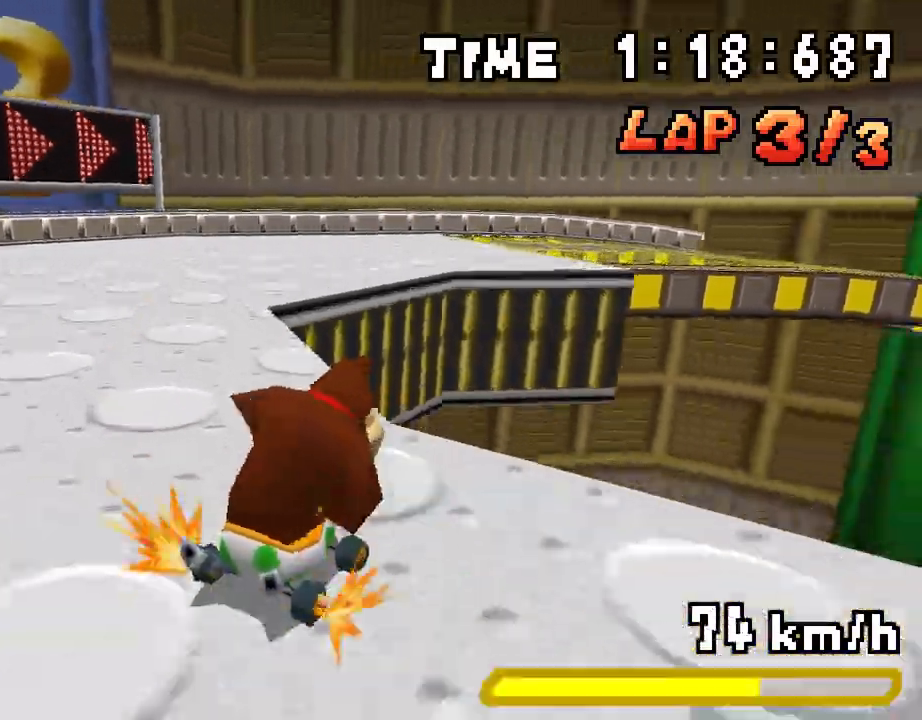
{"buttons": ["A", "DPAD_RIGHT"], "events": []}
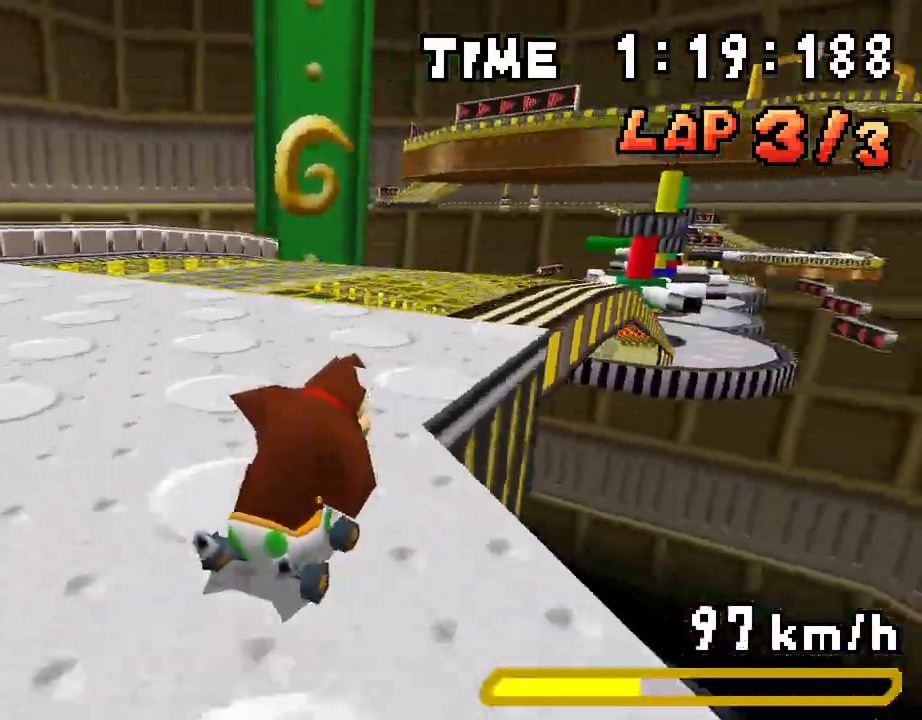
{"buttons": ["A", "R1", "DPAD_RIGHT"], "events": [[117, "DPAD_RIGHT", "up"], [184, "R1", "down"], [367, "DPAD_RIGHT", "down"]]}
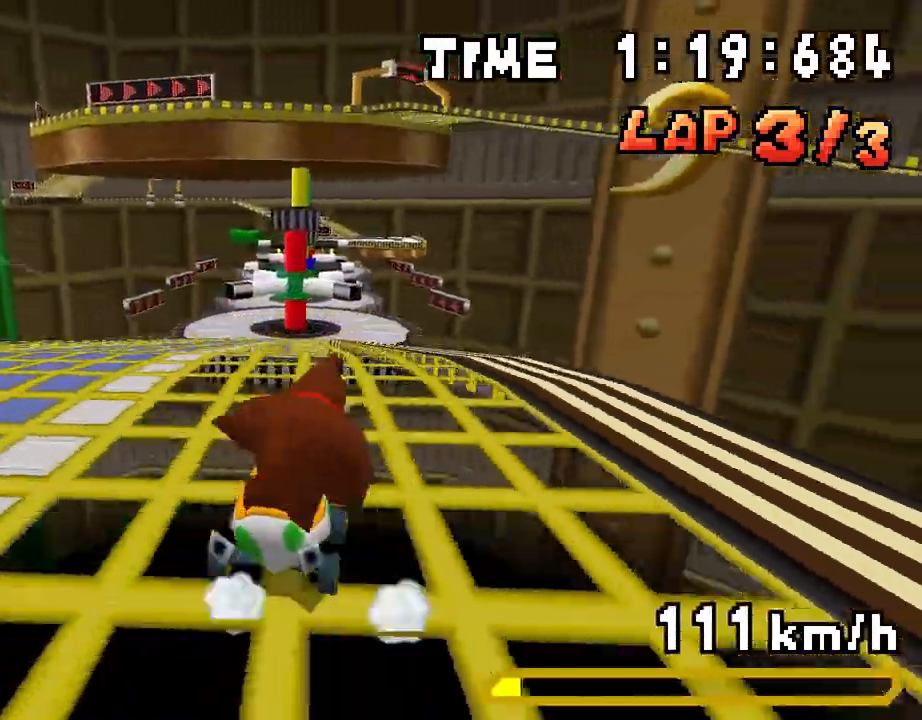
{"buttons": ["A", "R1", "DPAD_LEFT"], "events": [[84, "DPAD_RIGHT", "up"], [117, "DPAD_LEFT", "down"], [268, "DPAD_LEFT", "up"], [284, "DPAD_RIGHT", "down"], [468, "DPAD_RIGHT", "up"], [485, "DPAD_LEFT", "down"]]}
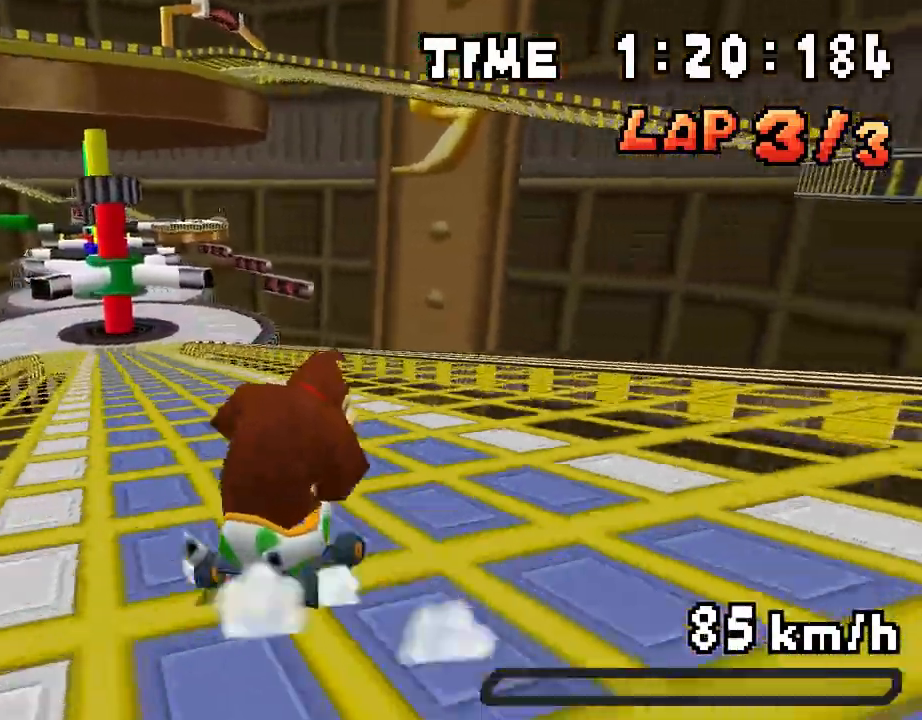
{"buttons": ["A", "DPAD_LEFT"]}
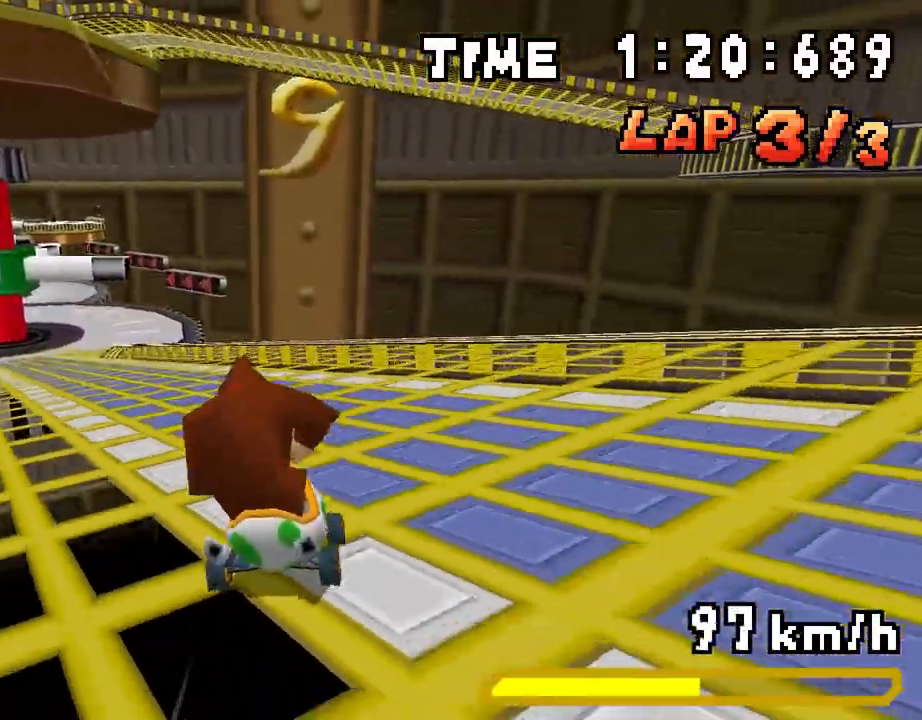
{"buttons": ["A", "R1", "DPAD_RIGHT"], "events": [[17, "R1", "down"], [334, "DPAD_LEFT", "up"], [368, "DPAD_RIGHT", "down"]]}
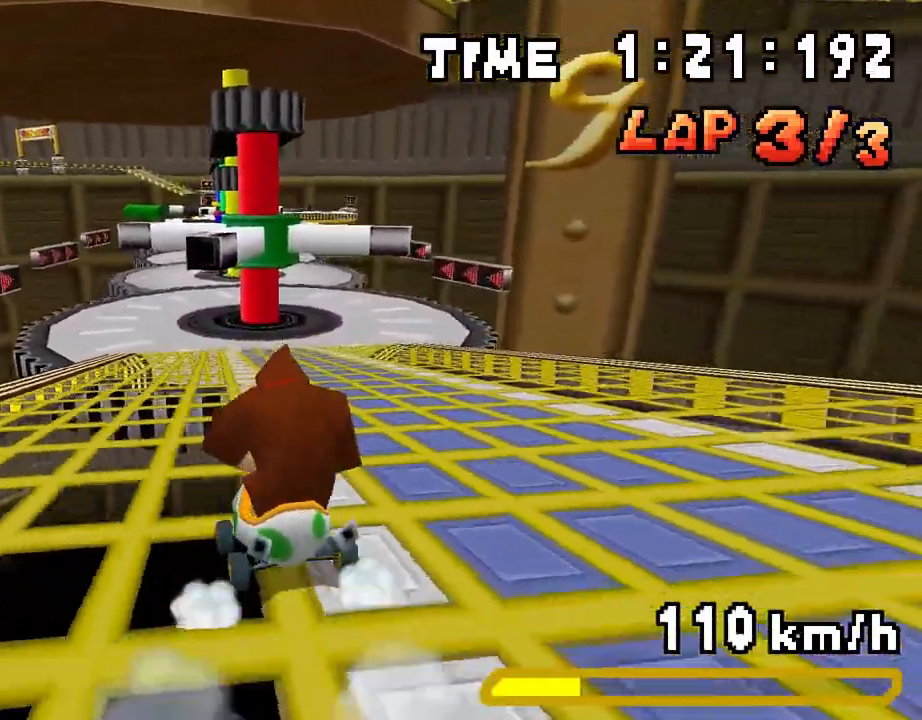
{"buttons": ["A", "R1", "DPAD_UP", "DPAD_LEFT"], "events": [[33, "DPAD_RIGHT", "up"], [50, "DPAD_LEFT", "down"], [234, "DPAD_LEFT", "up"], [267, "DPAD_RIGHT", "down"], [434, "DPAD_RIGHT", "up"], [451, "DPAD_UP", "down"], [468, "DPAD_LEFT", "down"]]}
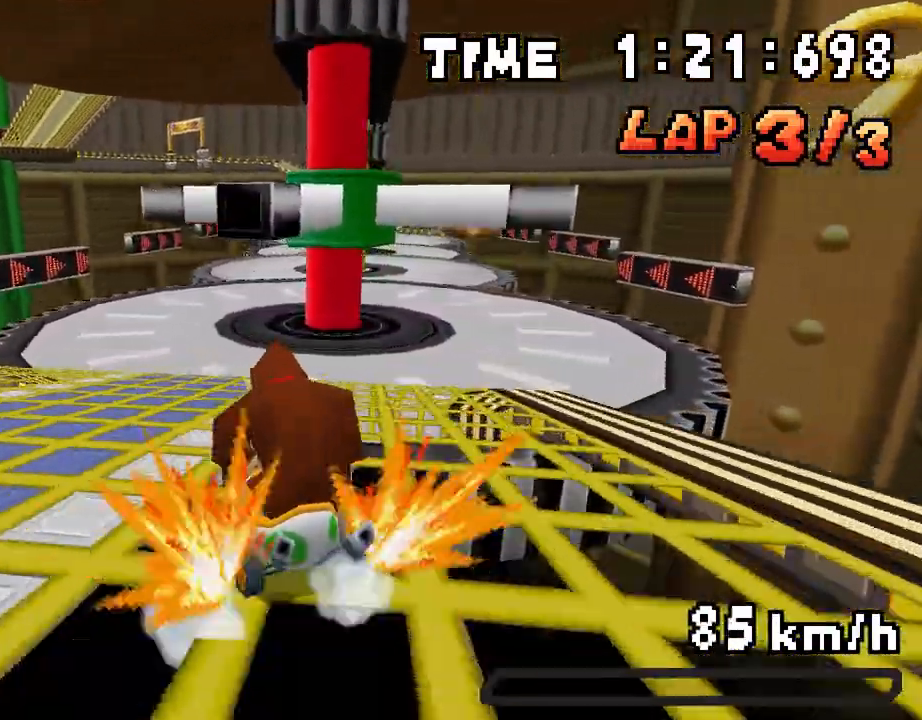
{"buttons": ["A", "R1", "DPAD_RIGHT"], "events": [[33, "DPAD_UP", "up"], [67, "DPAD_LEFT", "up"], [84, "R1", "up"], [167, "DPAD_RIGHT", "down"], [201, "R1", "down"]]}
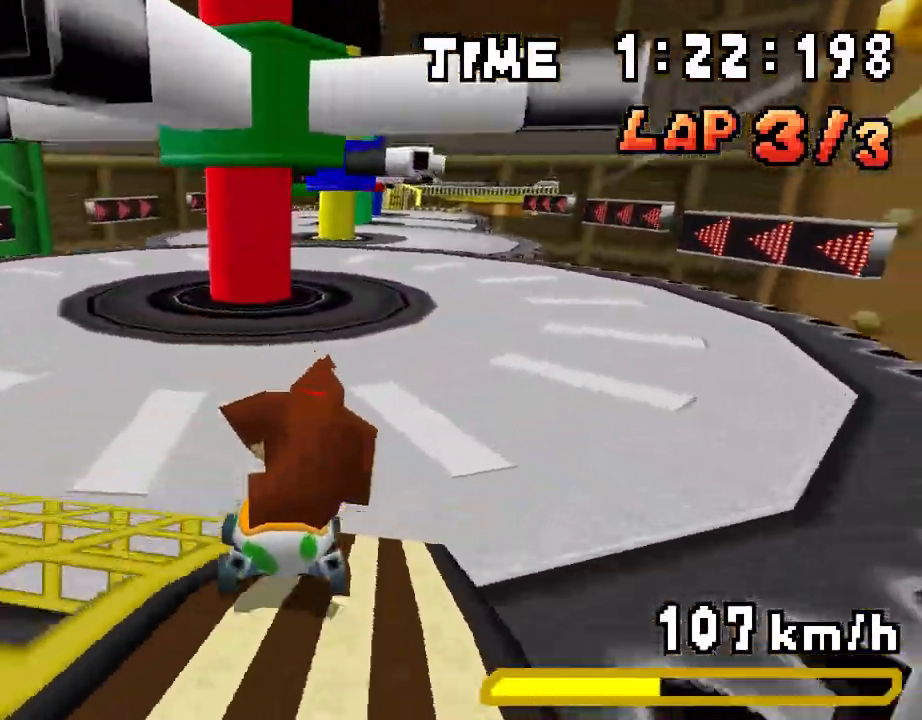
{"buttons": ["A", "R1", "DPAD_RIGHT"], "events": []}
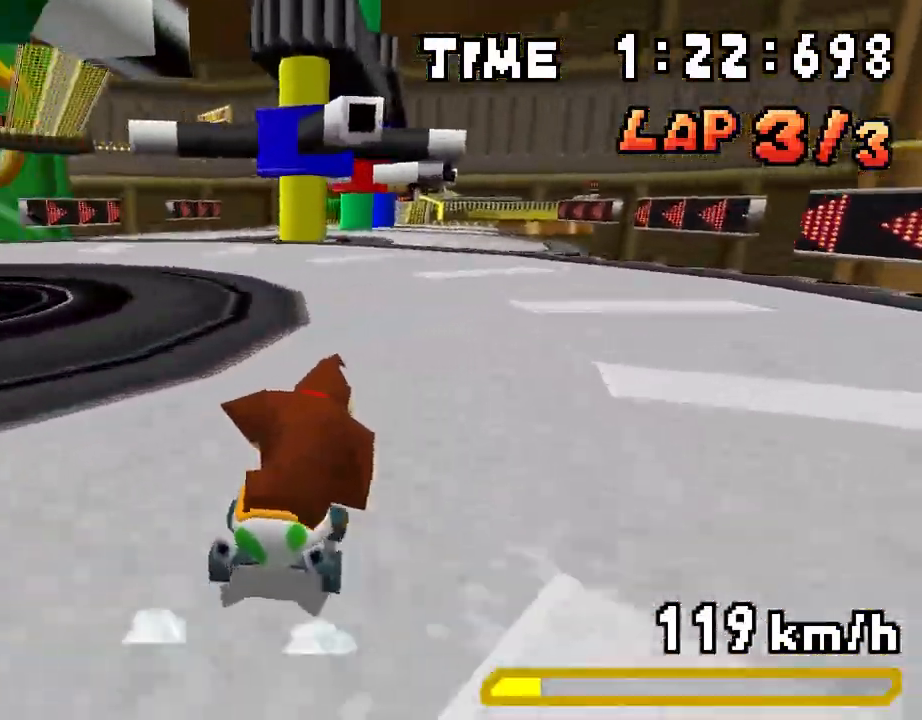
{"buttons": ["A", "R1", "DPAD_LEFT"], "events": [[33, "DPAD_RIGHT", "up"], [67, "DPAD_LEFT", "down"], [217, "DPAD_LEFT", "up"], [234, "DPAD_RIGHT", "down"], [418, "DPAD_RIGHT", "up"], [435, "DPAD_LEFT", "down"]]}
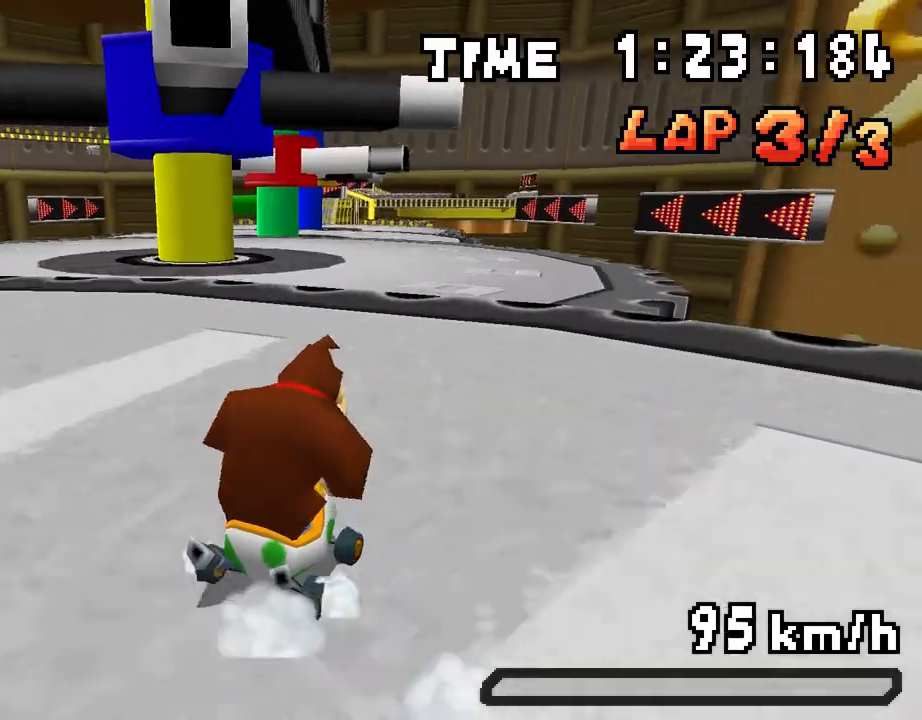
{"buttons": ["A", "R1", "DPAD_LEFT"], "events": [[84, "DPAD_LEFT", "up"], [117, "DPAD_RIGHT", "down"], [184, "R1", "up"], [218, "DPAD_RIGHT", "up"], [251, "DPAD_LEFT", "down"], [251, "R1", "down"]]}
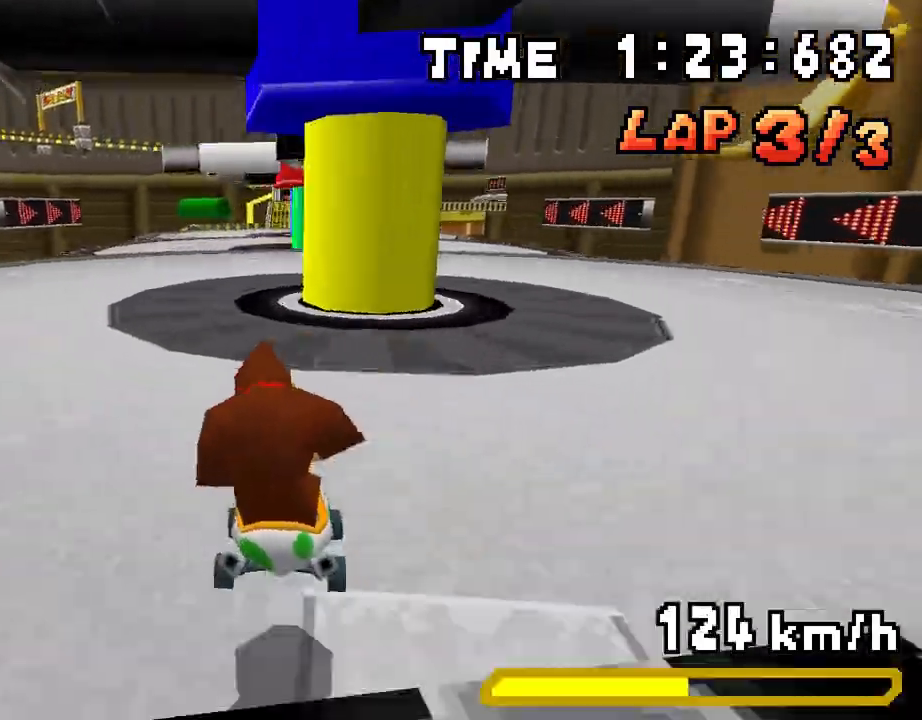
{"buttons": ["A", "R1", "DPAD_LEFT"], "events": [[184, "DPAD_LEFT", "up"], [217, "DPAD_RIGHT", "down"], [368, "DPAD_RIGHT", "up"], [385, "DPAD_LEFT", "down"]]}